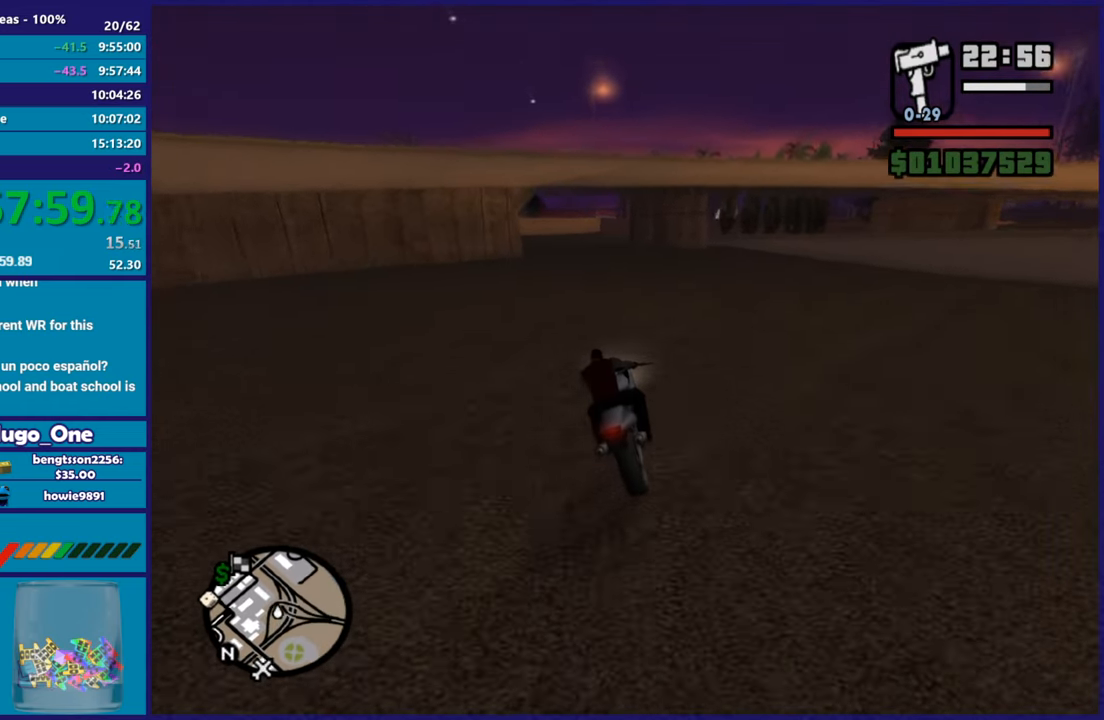
Gameplay with a controller (Xbox layout); each line is a JSON object with the inputs held at the frame after it. "button_events" lists button changes between this image and that frame as [ms after this image, input, new state], when the widget could be followed in between (sticks are given only as held states).
{"buttons": ["R2"], "left_stick": "left", "right_stick": "down-left", "button_events": [[83, "R2", "down"]]}
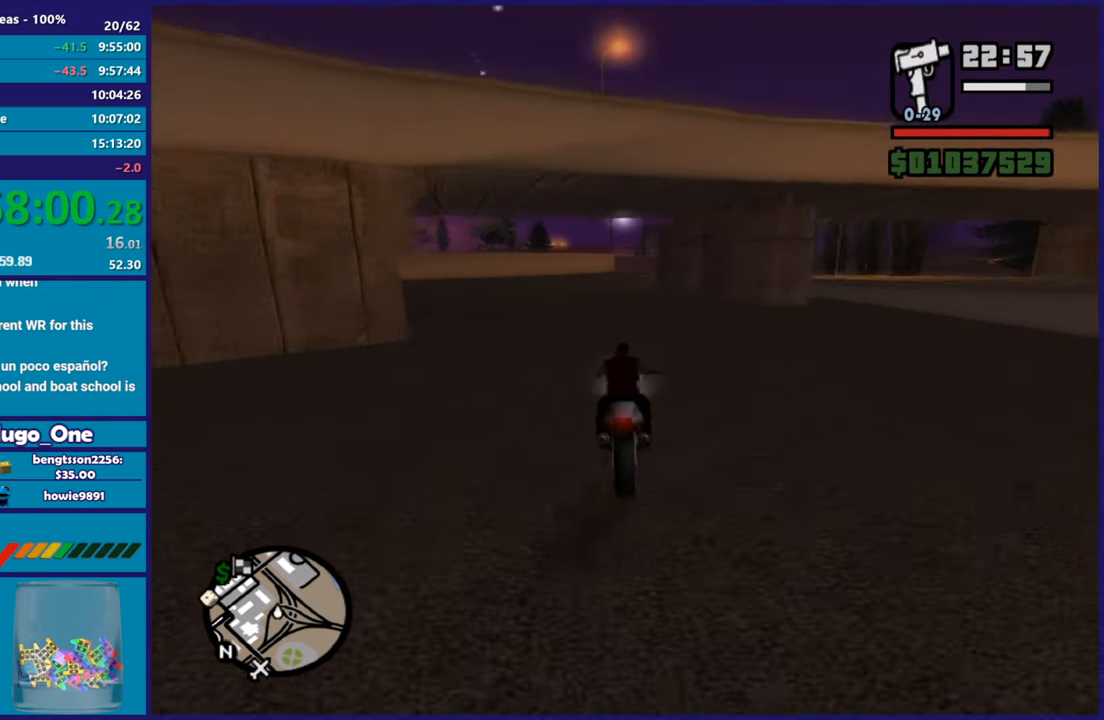
{"buttons": ["R2"], "left_stick": "center", "right_stick": "down-left", "button_events": [[334, "R2", "up"], [434, "R2", "down"]]}
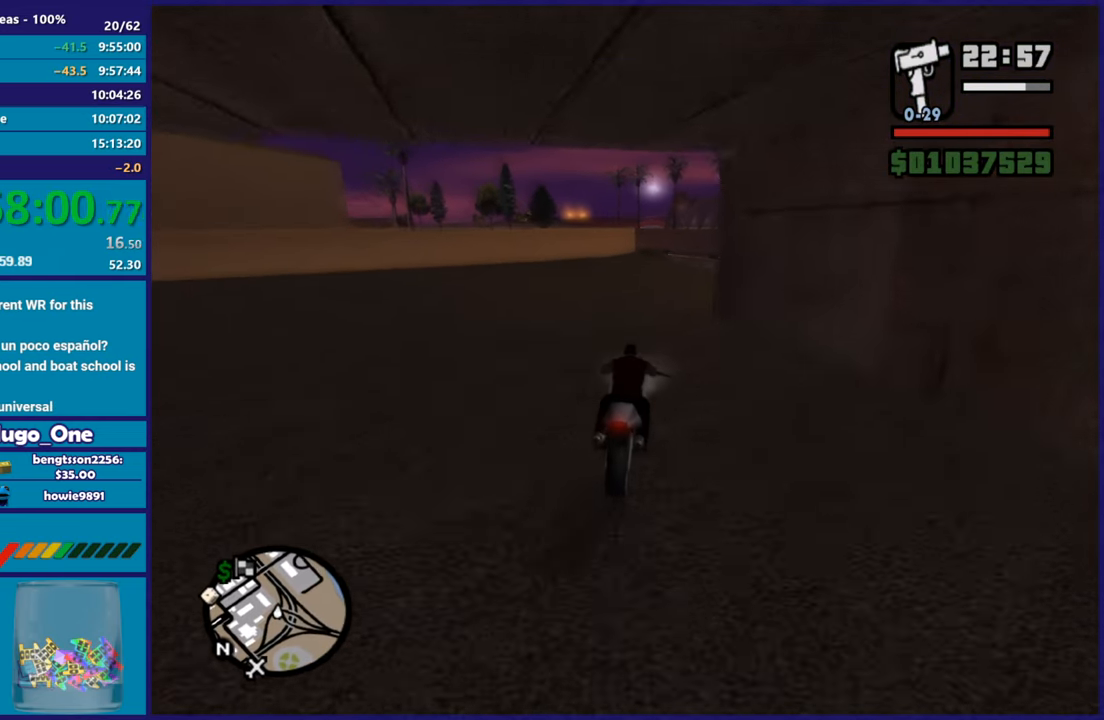
{"buttons": ["R2"], "left_stick": "right", "right_stick": "down-left", "button_events": []}
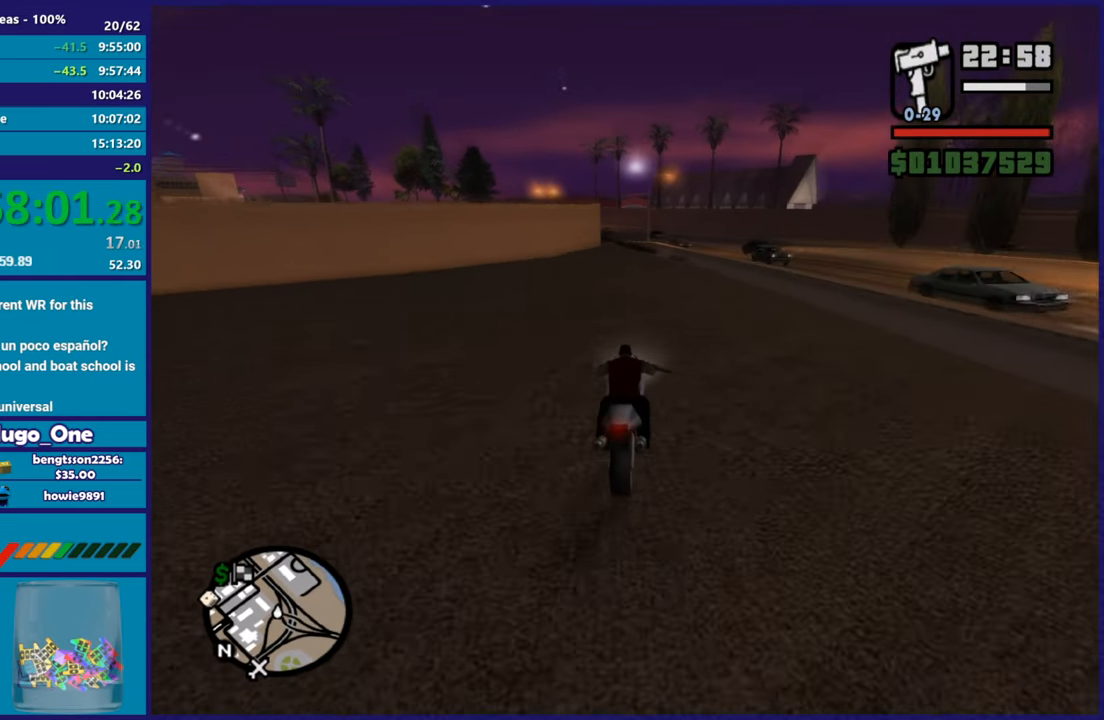
{"buttons": [], "left_stick": "left", "right_stick": "center", "button_events": [[117, "R2", "up"]]}
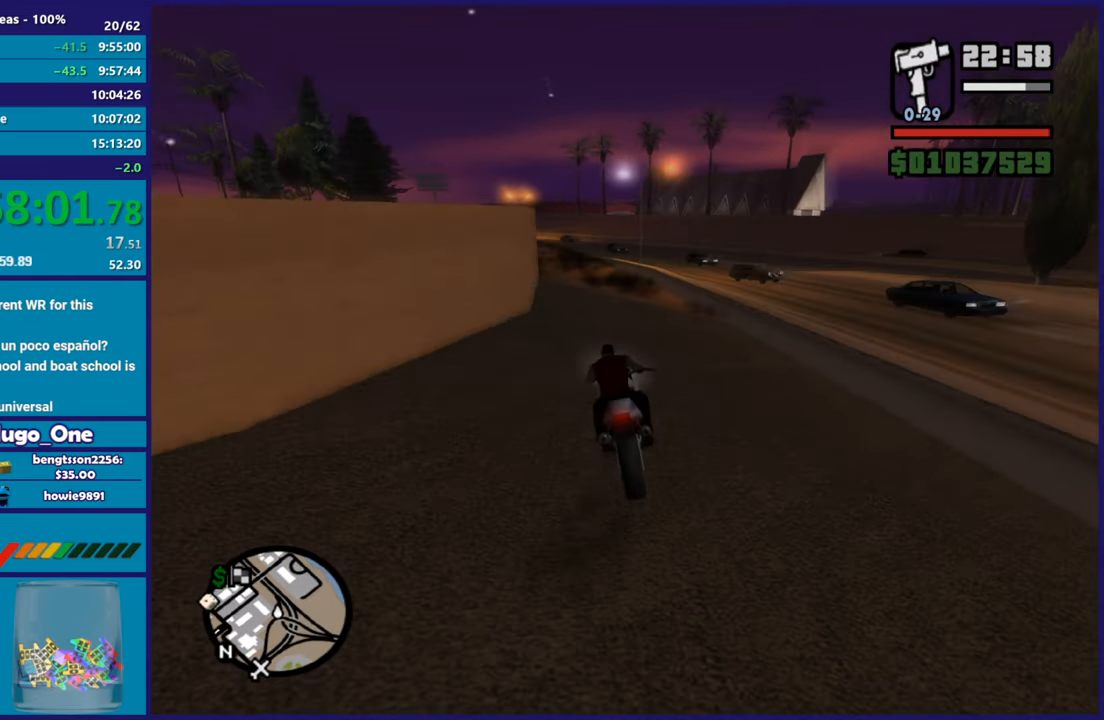
{"buttons": ["R2"], "left_stick": "center", "right_stick": "down-left", "button_events": [[434, "R2", "down"]]}
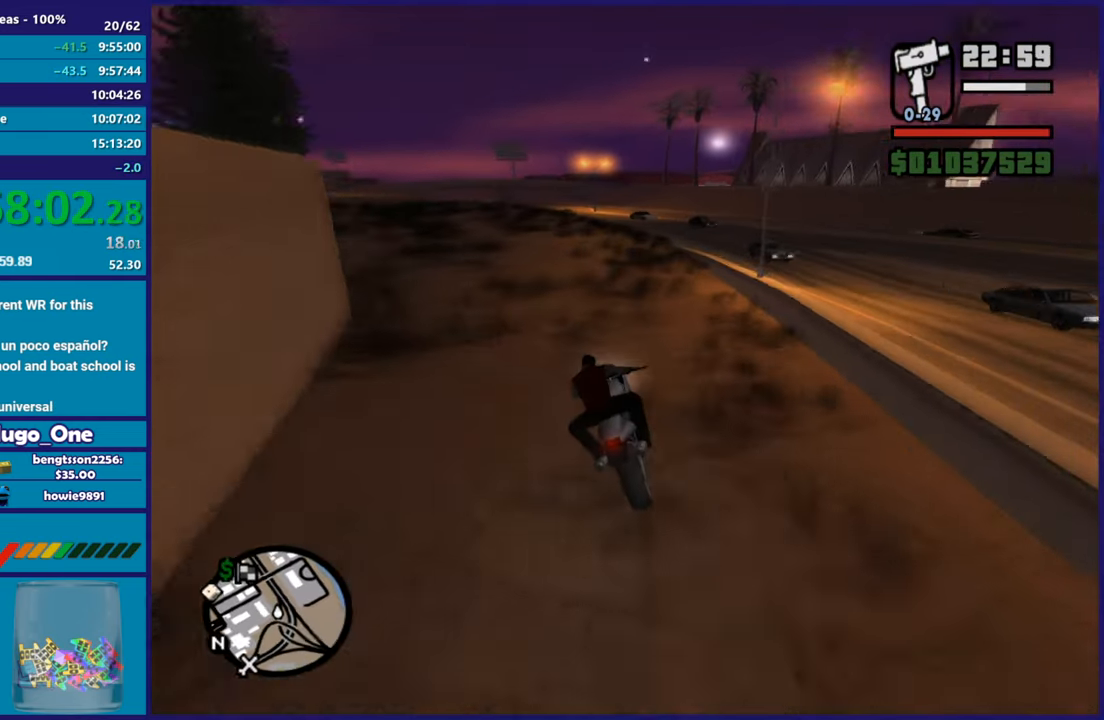
{"buttons": ["R2"], "left_stick": "left", "right_stick": "center", "button_events": []}
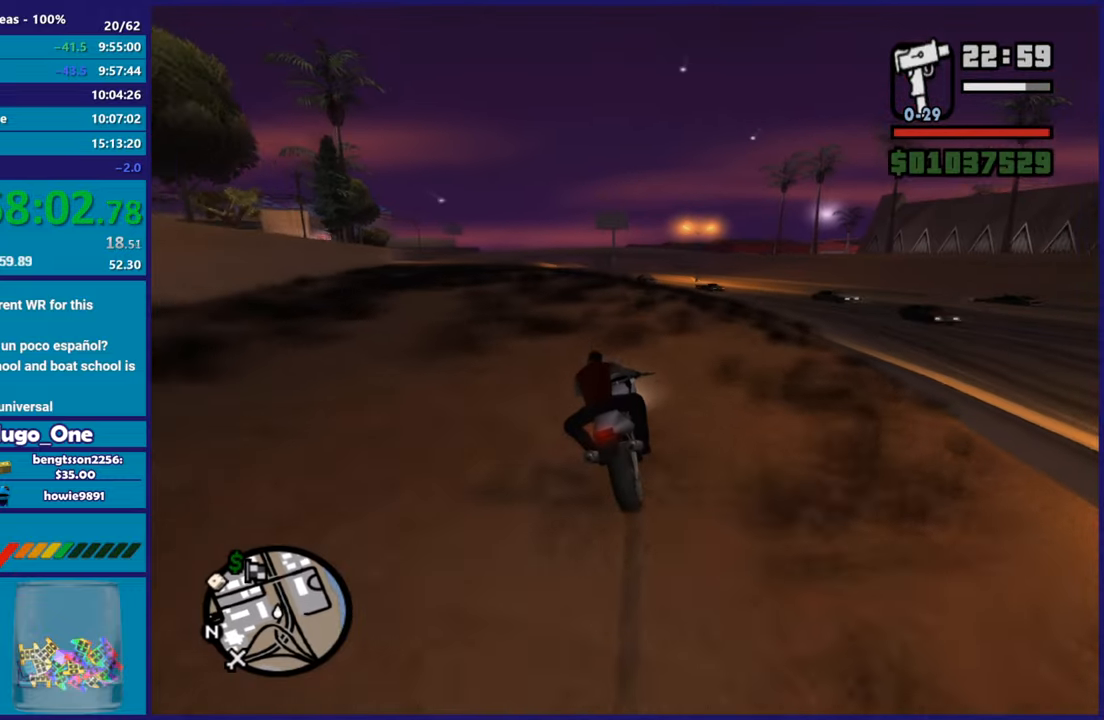
{"buttons": ["R2"], "left_stick": "center", "right_stick": "down-left", "button_events": []}
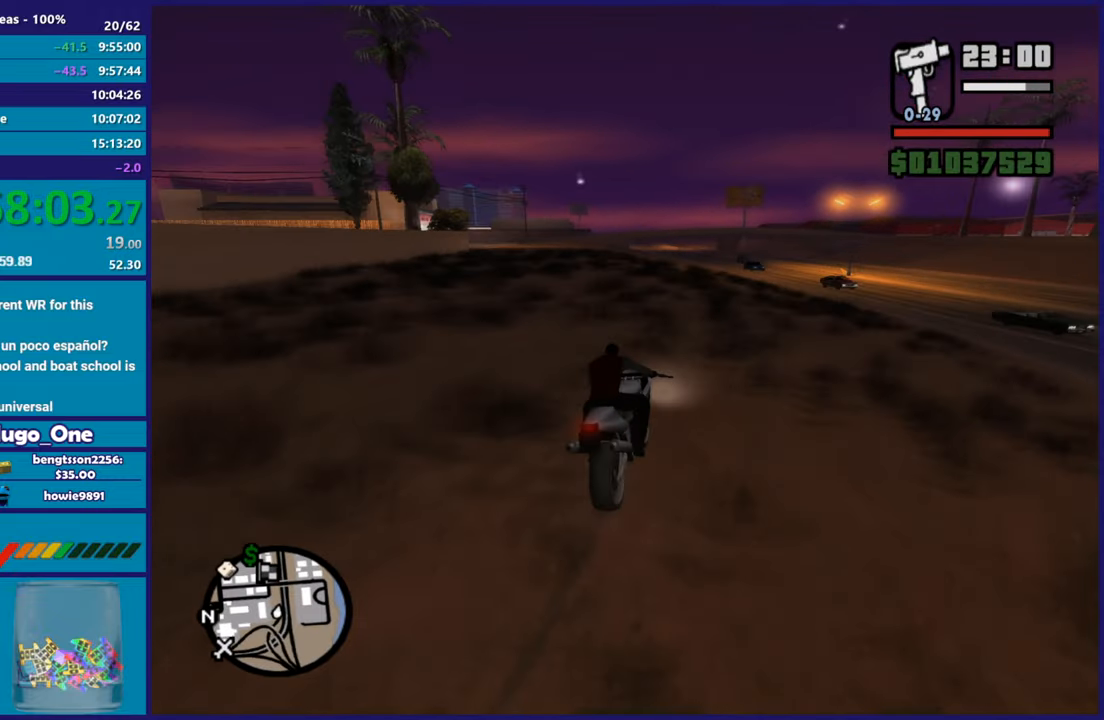
{"buttons": ["R2"], "left_stick": "center", "right_stick": "down-left", "button_events": []}
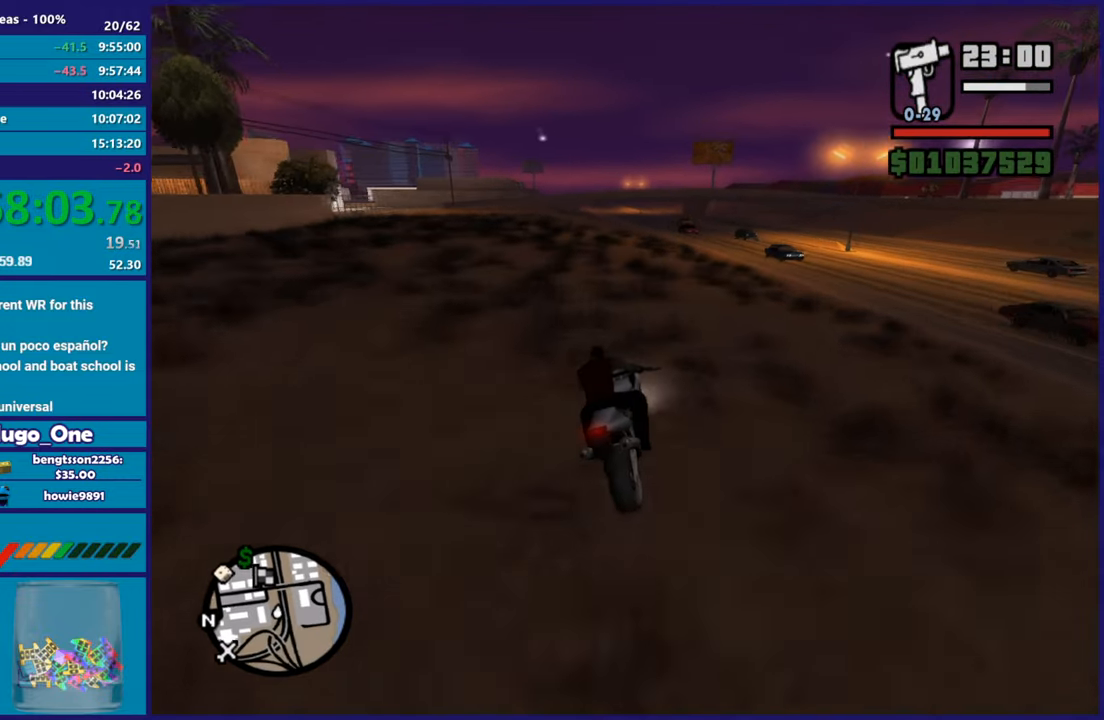
{"buttons": ["R2"], "left_stick": "center", "right_stick": "down-left", "button_events": []}
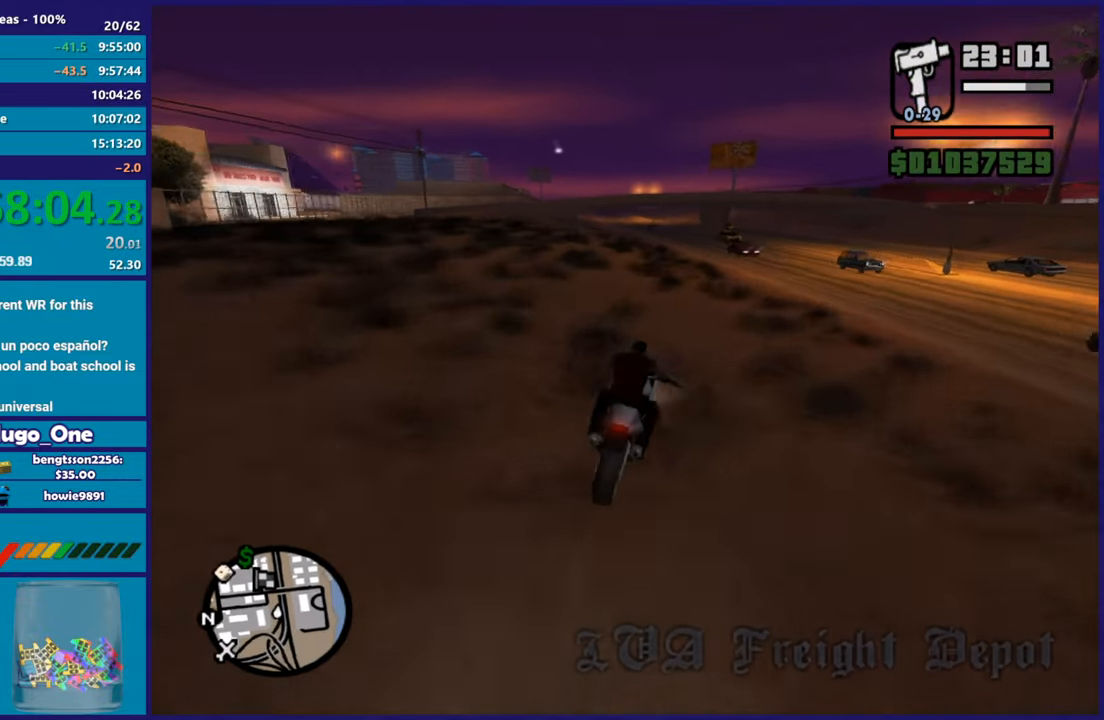
{"buttons": ["R2"], "left_stick": "center", "right_stick": "down-left", "button_events": []}
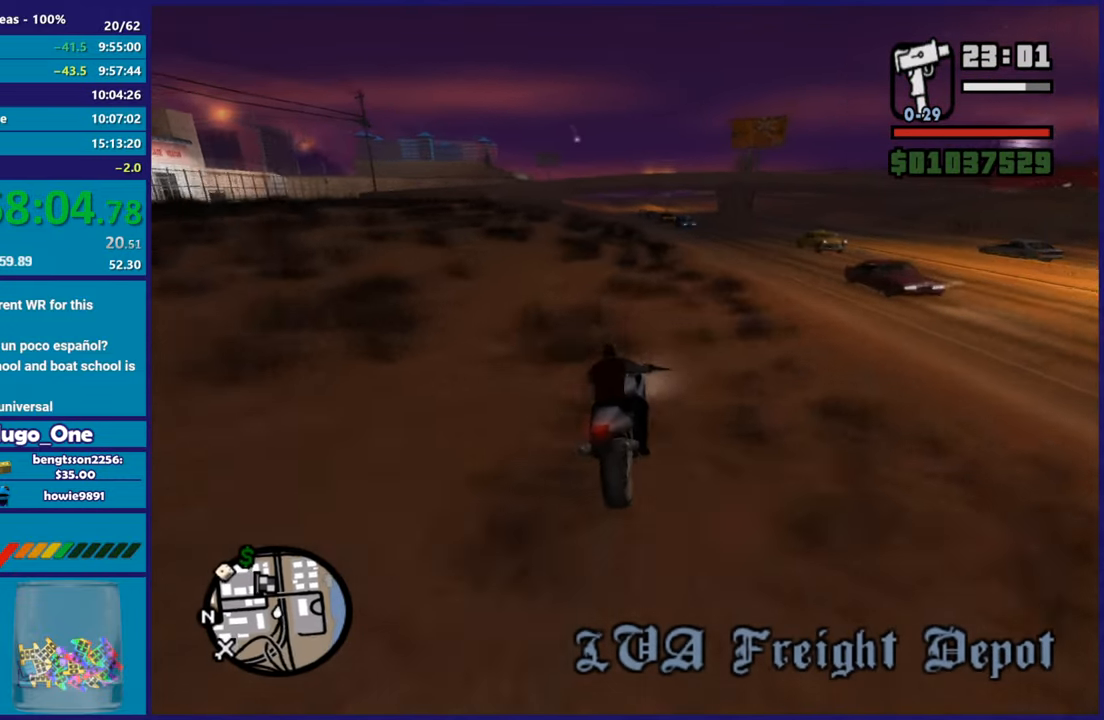
{"buttons": ["R2"], "left_stick": "left", "right_stick": "down-left", "button_events": []}
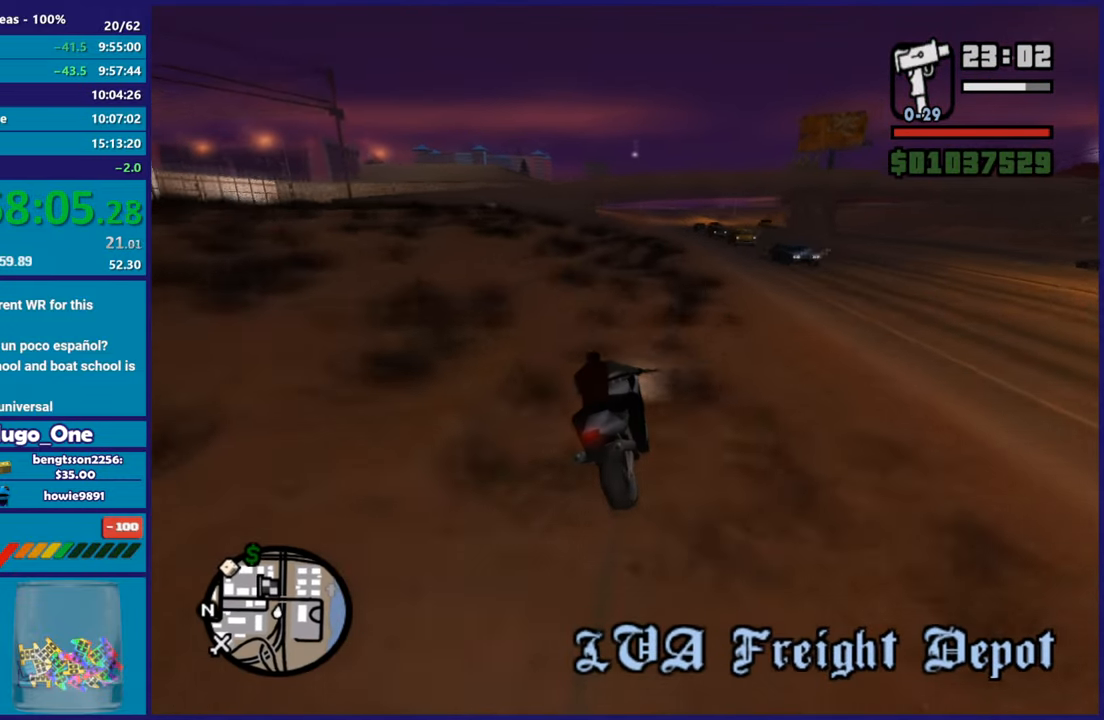
{"buttons": ["R2"], "left_stick": "up-left", "right_stick": "down-left", "button_events": []}
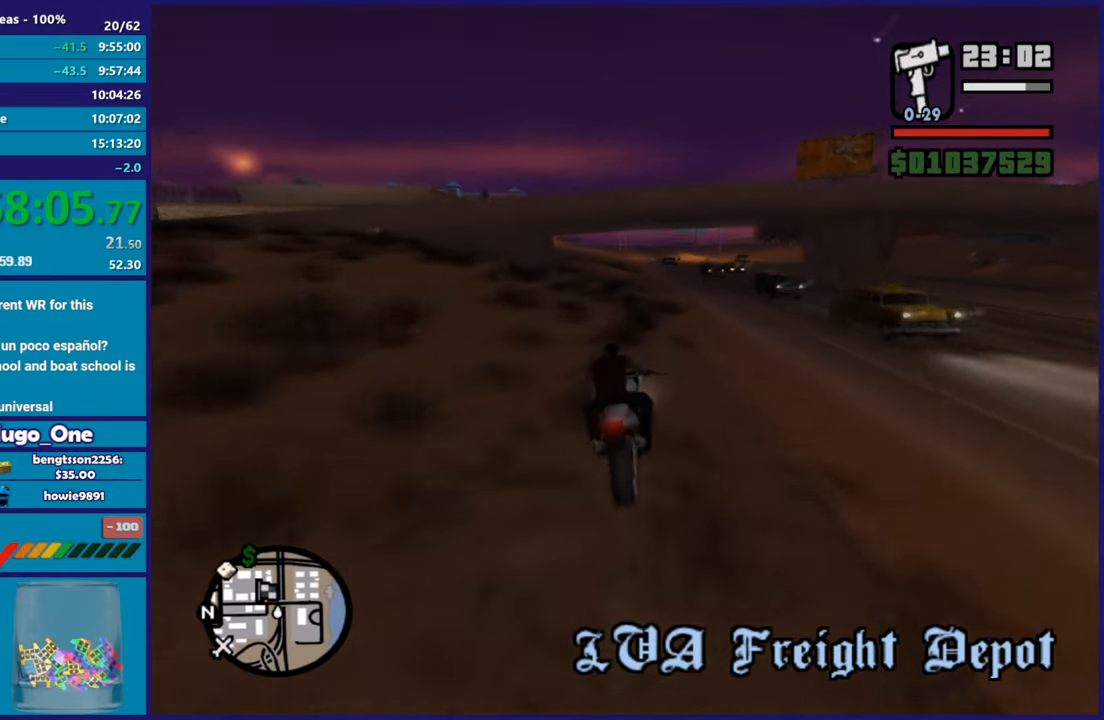
{"buttons": ["R2"], "left_stick": "up-left", "right_stick": "center", "button_events": []}
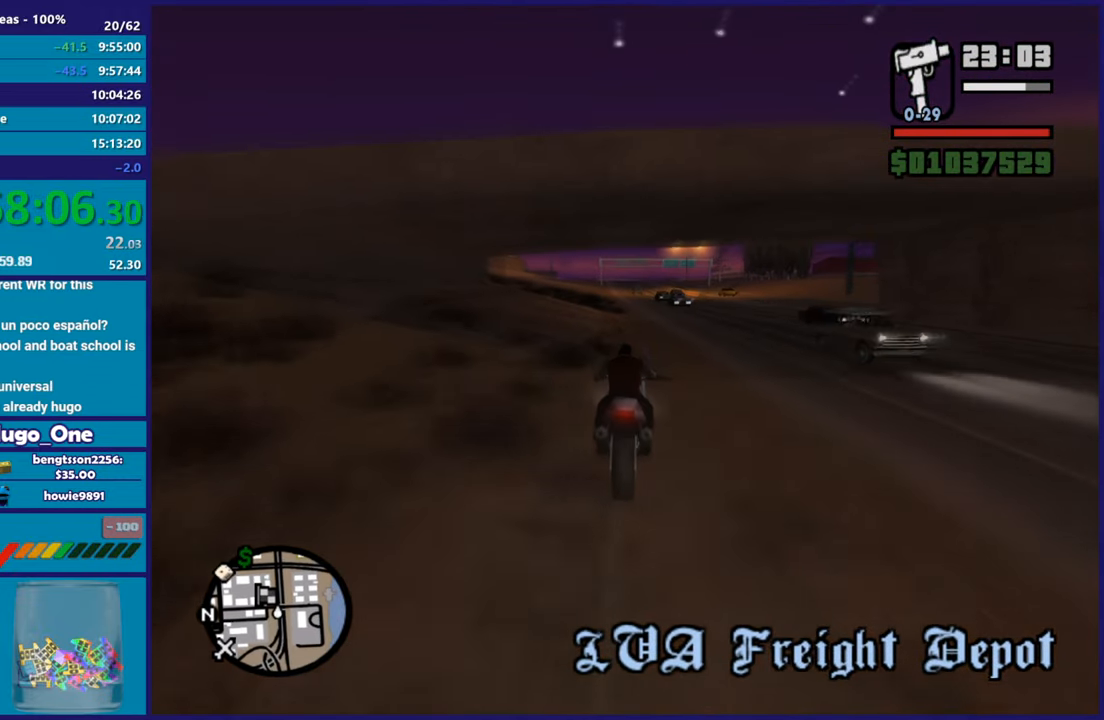
{"buttons": ["R2"], "left_stick": "up", "right_stick": "down", "button_events": []}
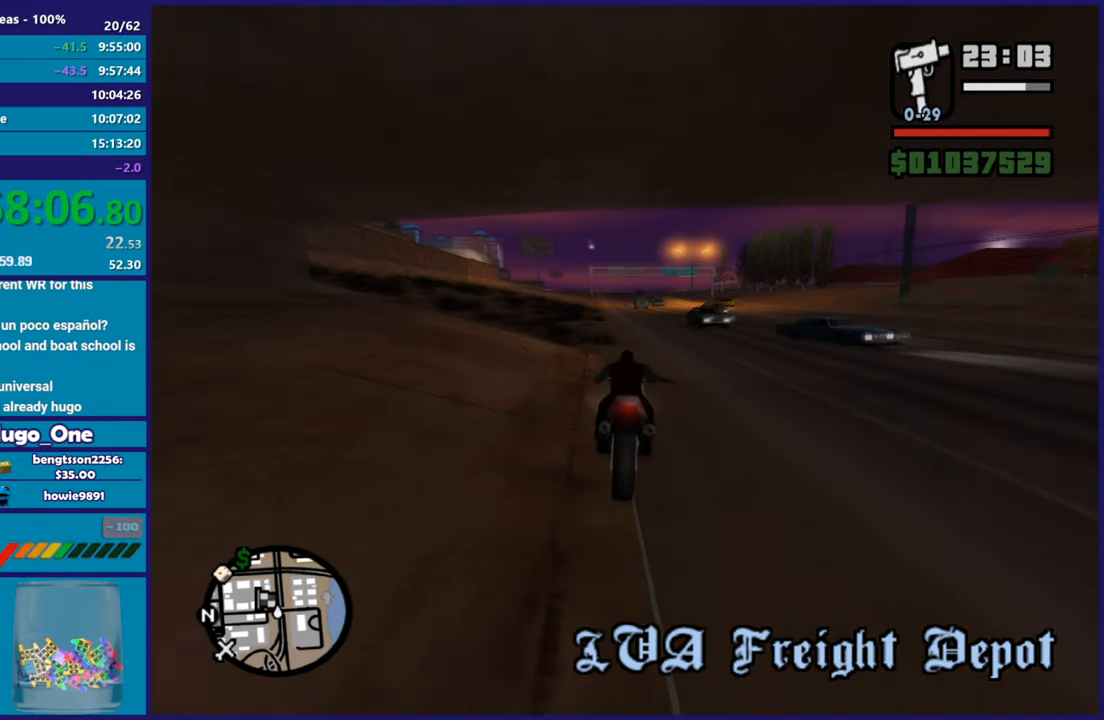
{"buttons": ["R2"], "left_stick": "up-left", "right_stick": "down", "button_events": []}
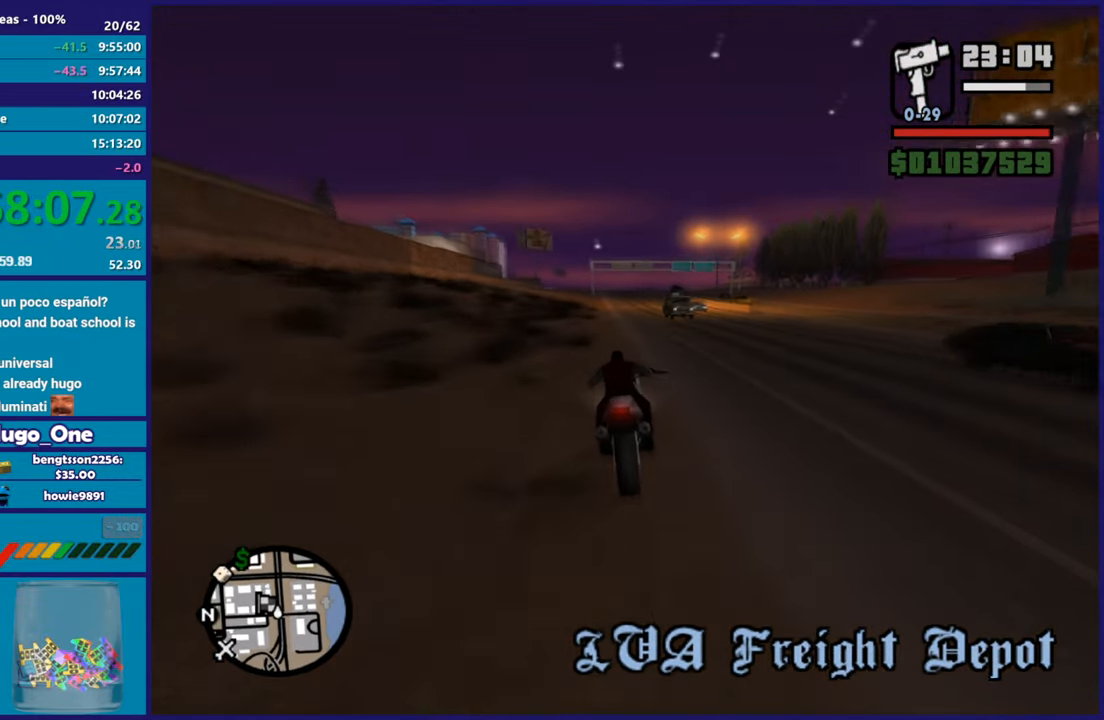
{"buttons": ["R2"], "left_stick": "center", "right_stick": "center", "button_events": []}
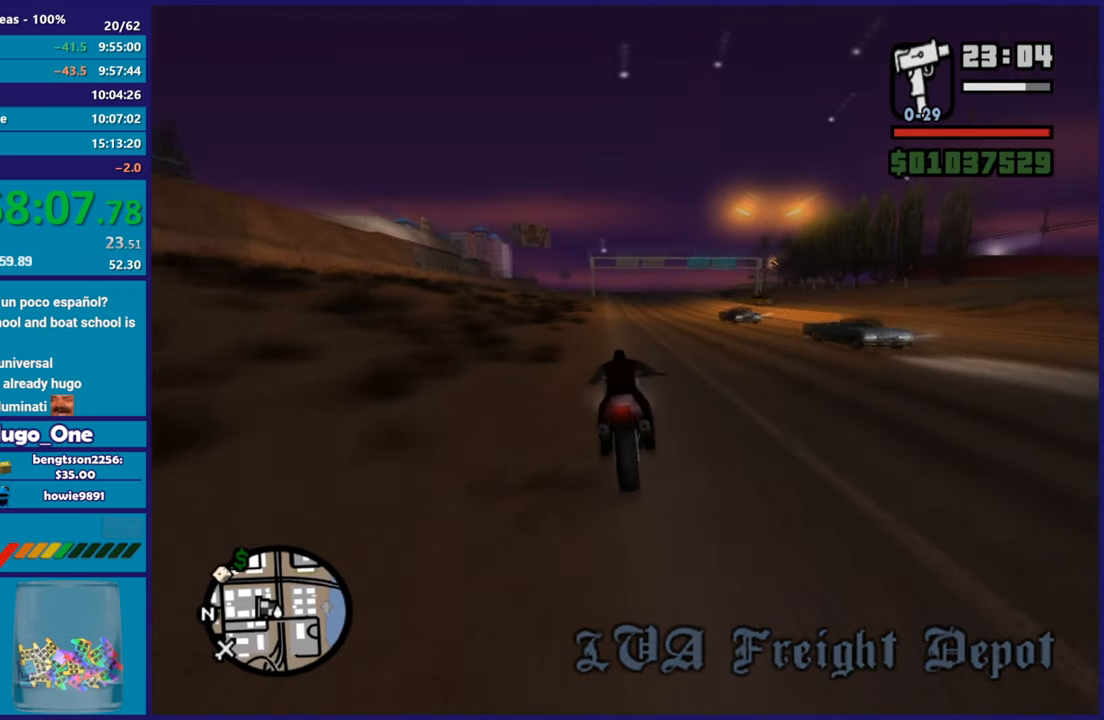
{"buttons": ["R2"], "left_stick": "up", "right_stick": "down-left", "button_events": []}
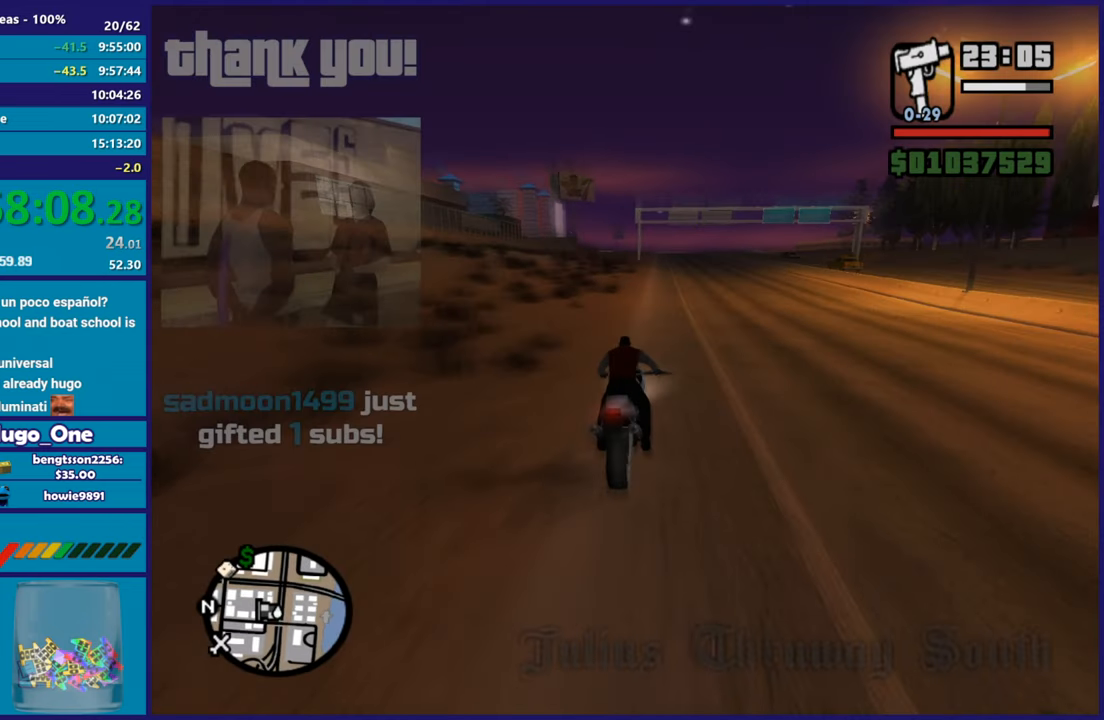
{"buttons": ["R2"], "left_stick": "up-left", "right_stick": "down-left", "button_events": []}
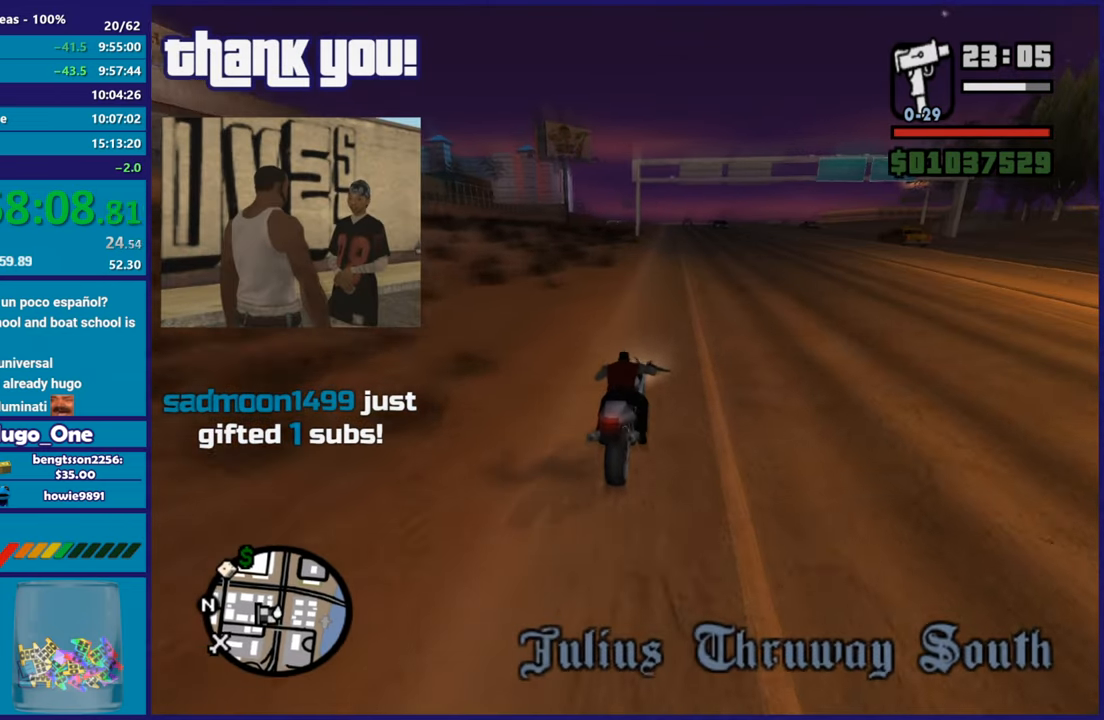
{"buttons": ["R2"], "left_stick": "up", "right_stick": "down-left", "button_events": []}
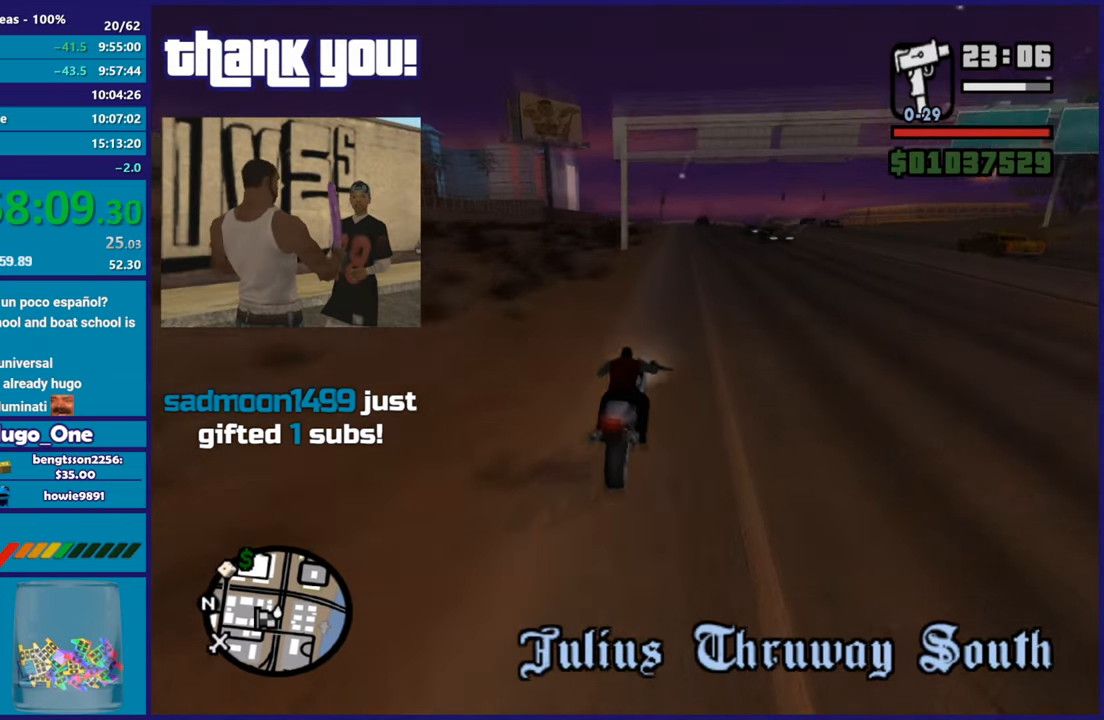
{"buttons": ["R2"], "left_stick": "right", "right_stick": "down-left", "button_events": []}
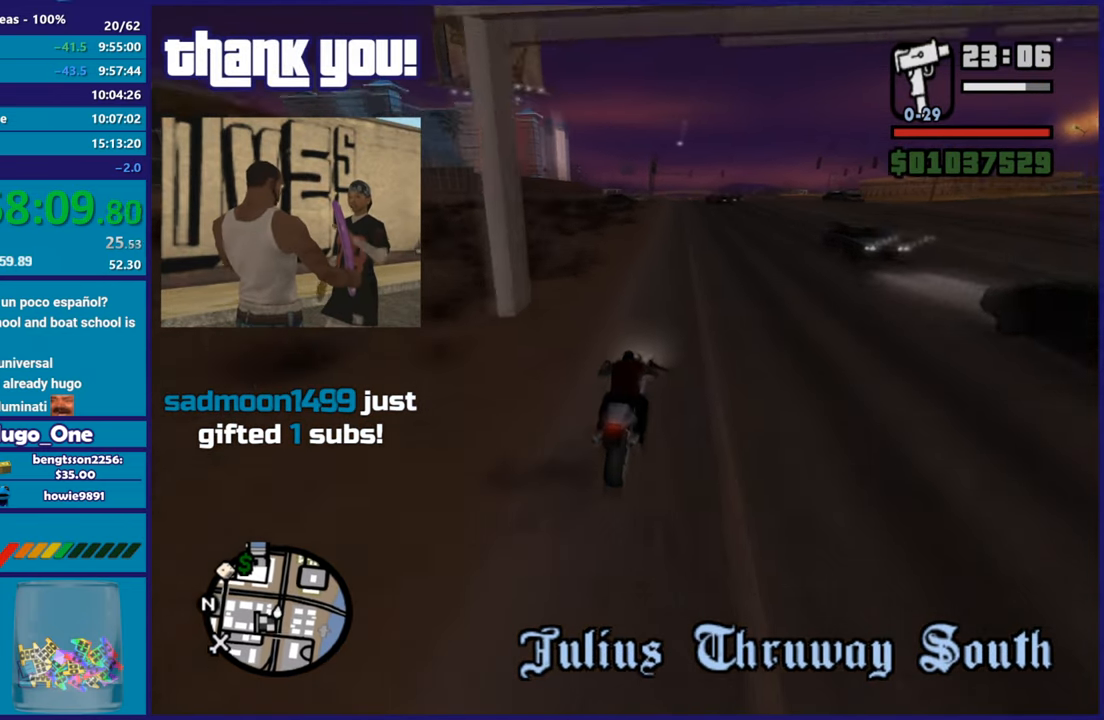
{"buttons": ["R2"], "left_stick": "left", "right_stick": "down-left", "button_events": []}
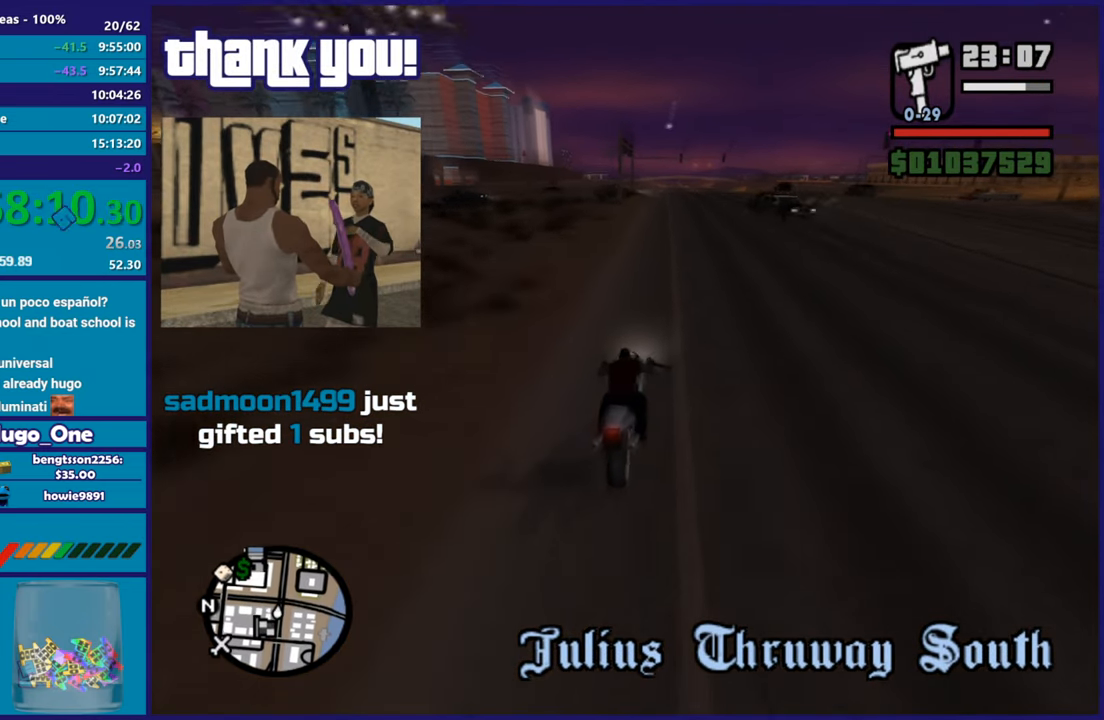
{"buttons": [], "left_stick": "left", "right_stick": "down-left", "button_events": [[467, "R2", "up"]]}
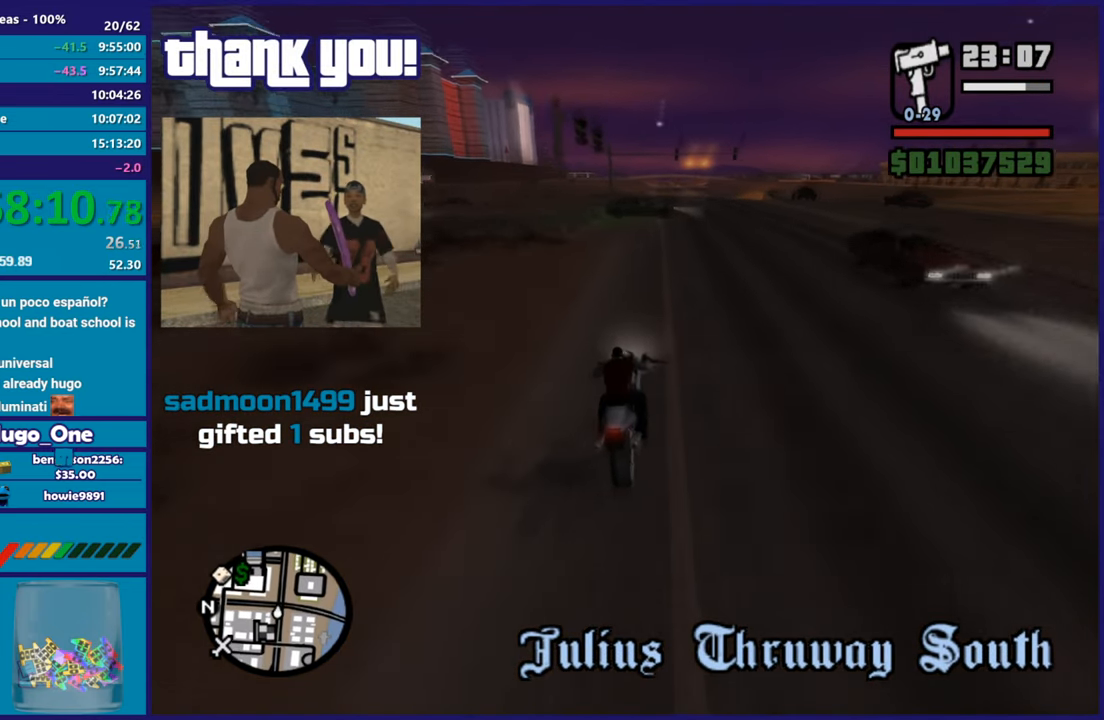
{"buttons": ["R2"], "left_stick": "up", "right_stick": "down-left", "button_events": [[150, "R2", "down"]]}
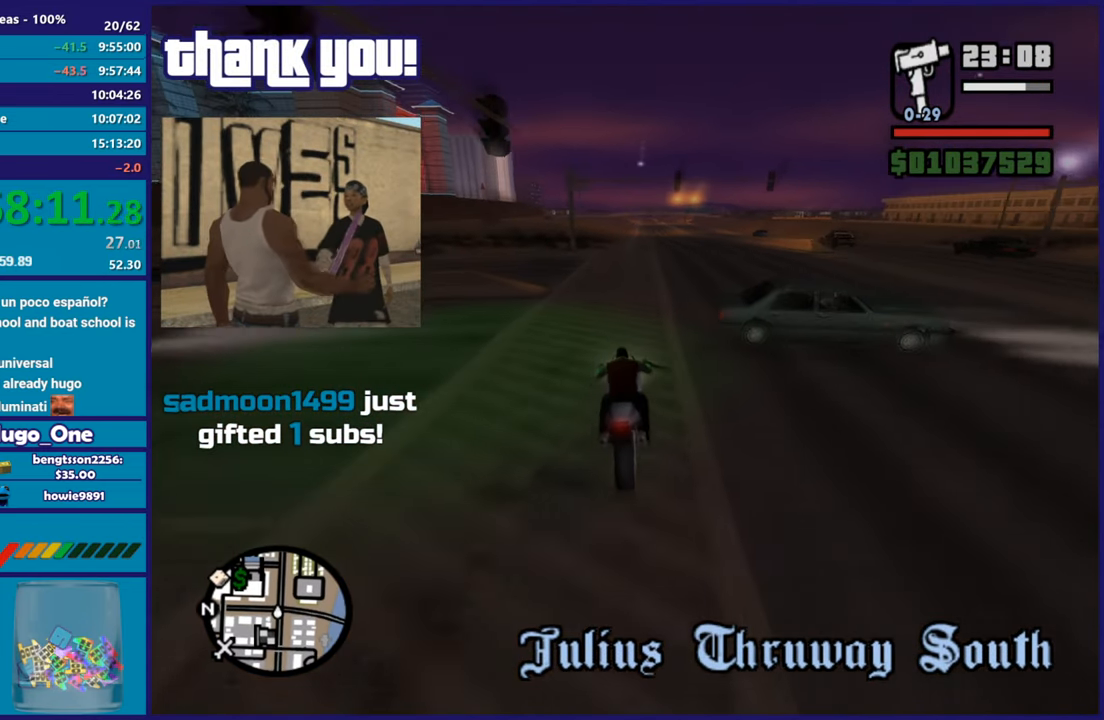
{"buttons": ["R2"], "left_stick": "up", "right_stick": "down-left", "button_events": []}
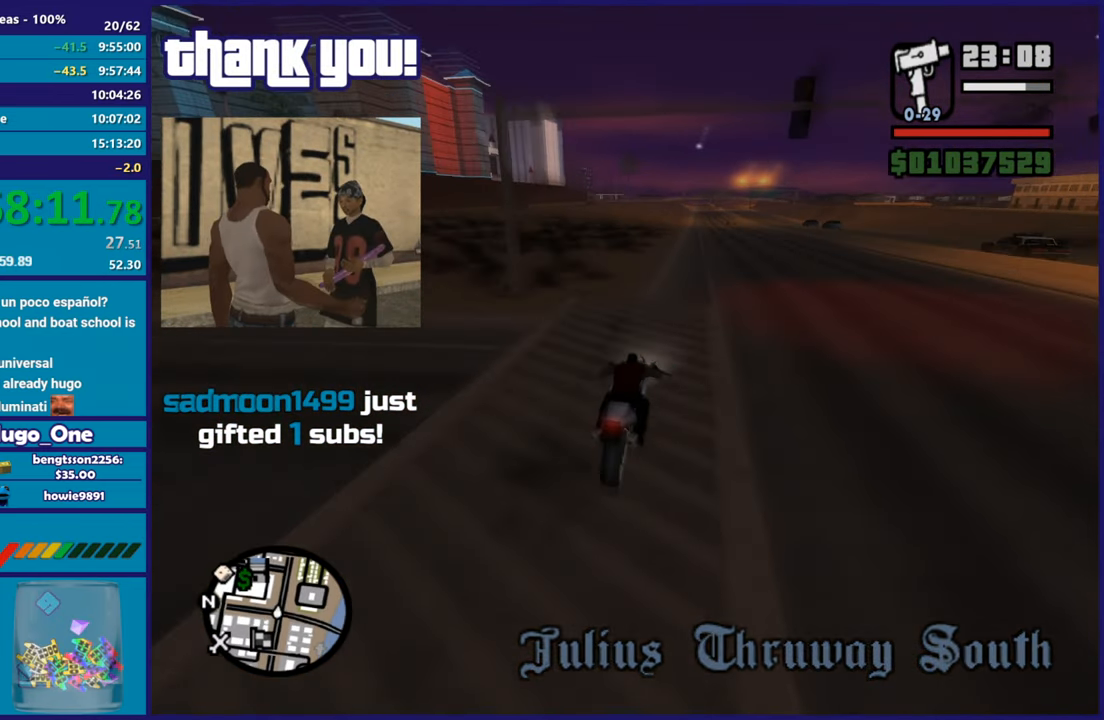
{"buttons": ["R2"], "left_stick": "up-left", "right_stick": "down-left", "button_events": []}
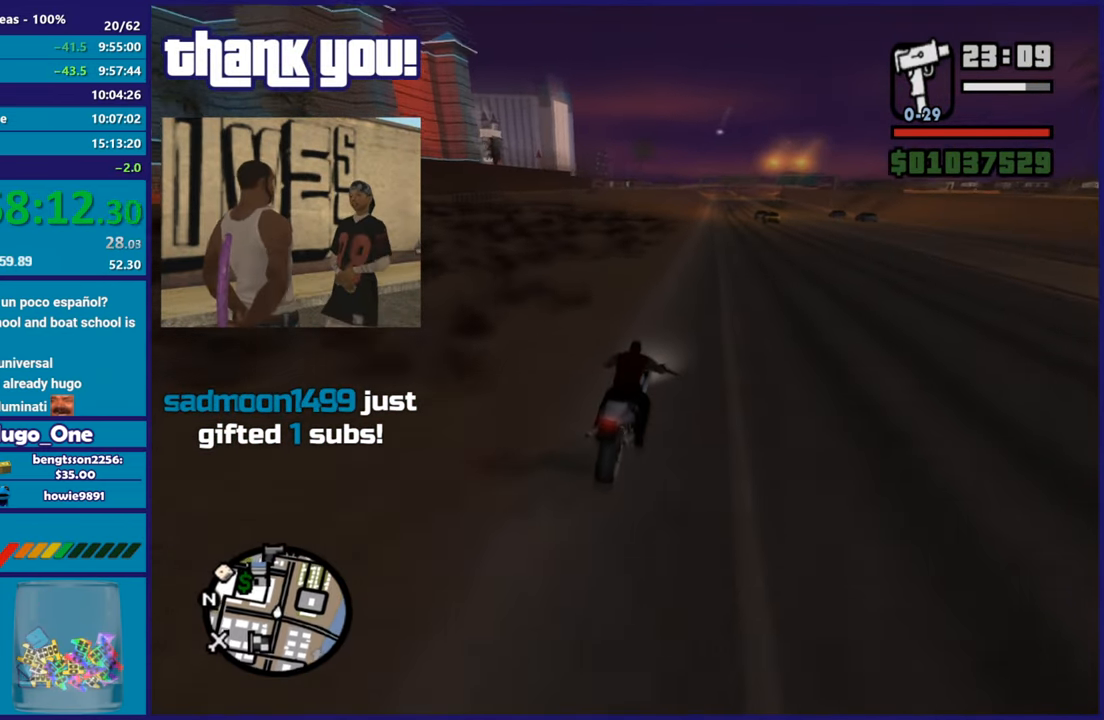
{"buttons": ["R2"], "left_stick": "up-left", "right_stick": "down-left", "button_events": []}
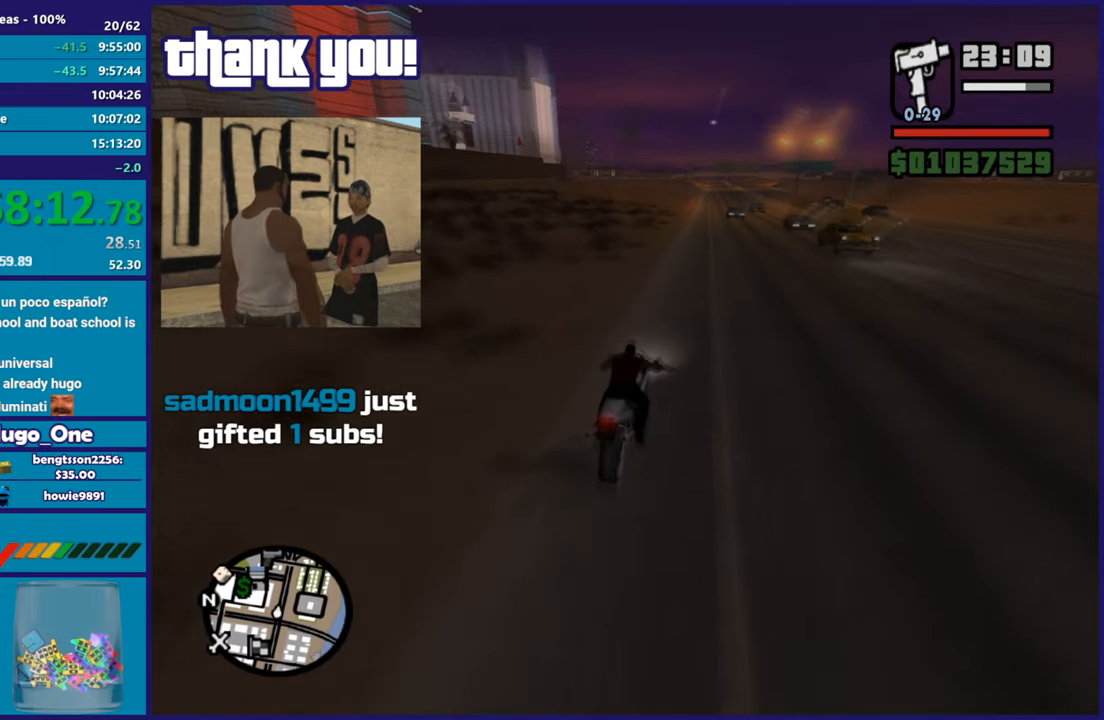
{"buttons": ["R2"], "left_stick": "center", "right_stick": "down-left", "button_events": []}
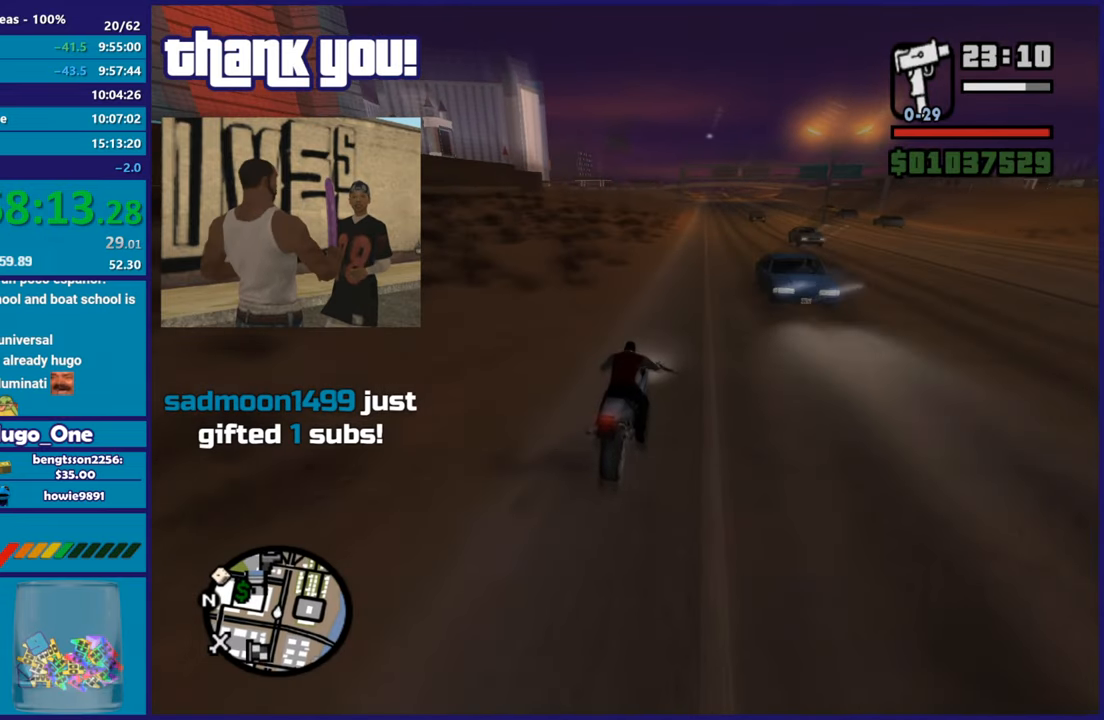
{"buttons": ["R2"], "left_stick": "up-right", "right_stick": "down-left", "button_events": []}